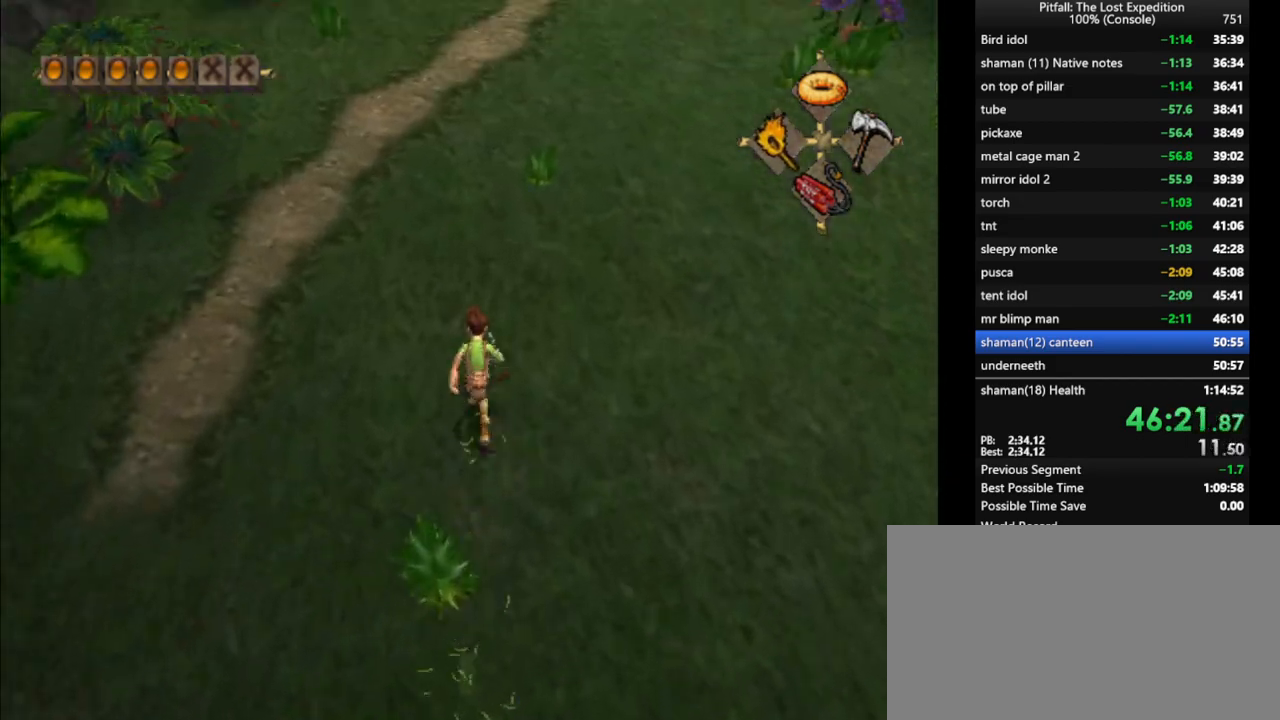
Gameplay with a controller (Nintendo layout); each line is a JSON object with the inputs held at the frame after it. "events" lists button and stick changes between this image and that frame as [ms after this image, input, new state], when the widget could be followed in between. Not read: L3 R3 START.
{"buttons": ["X"], "left_stick": "up", "right_stick": "center", "events": [[67, "X", "down"], [117, "L1", "down"], [117, "X", "up"], [283, "X", "down"], [300, "L1", "up"], [317, "X", "up"], [367, "X", "down"], [417, "X", "up"], [483, "X", "down"]]}
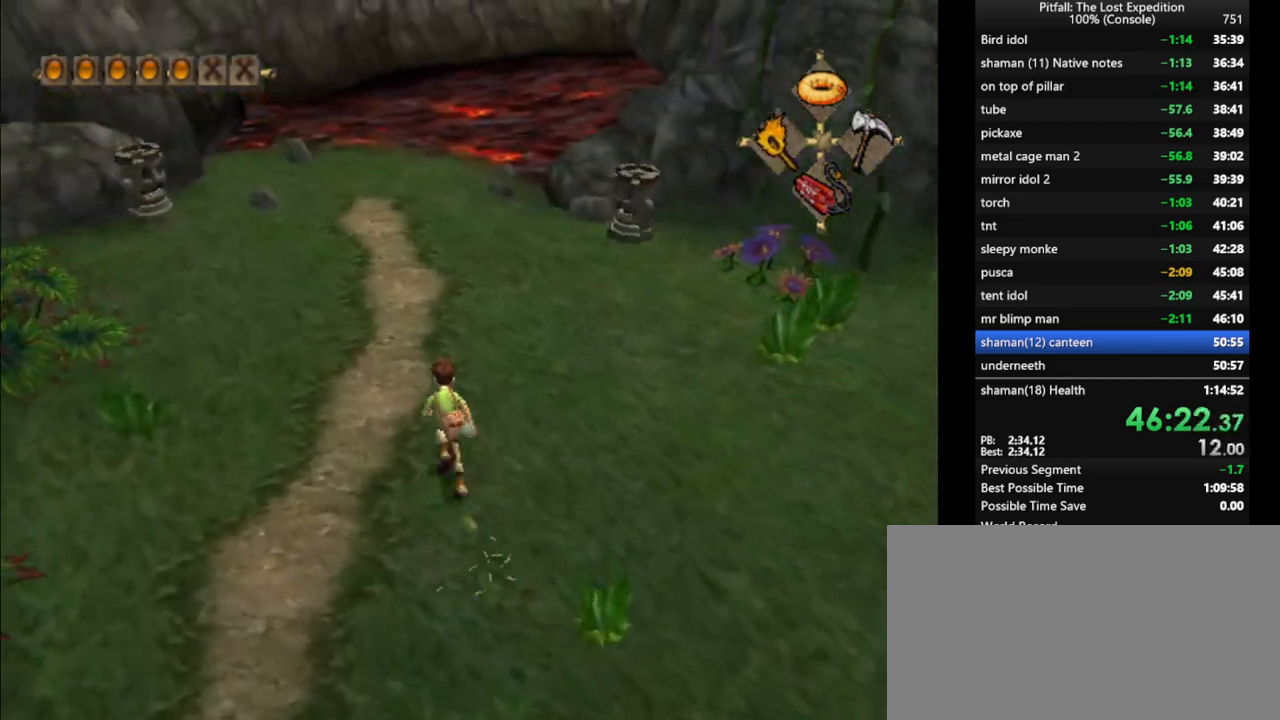
{"buttons": ["X", "L1"], "left_stick": "up", "right_stick": "center", "events": [[17, "X", "up"], [83, "X", "down"], [100, "L1", "down"], [133, "X", "up"], [183, "X", "down"], [250, "L1", "up"], [250, "X", "up"], [433, "L1", "down"], [433, "X", "down"], [450, "X", "up"], [483, "X", "down"]]}
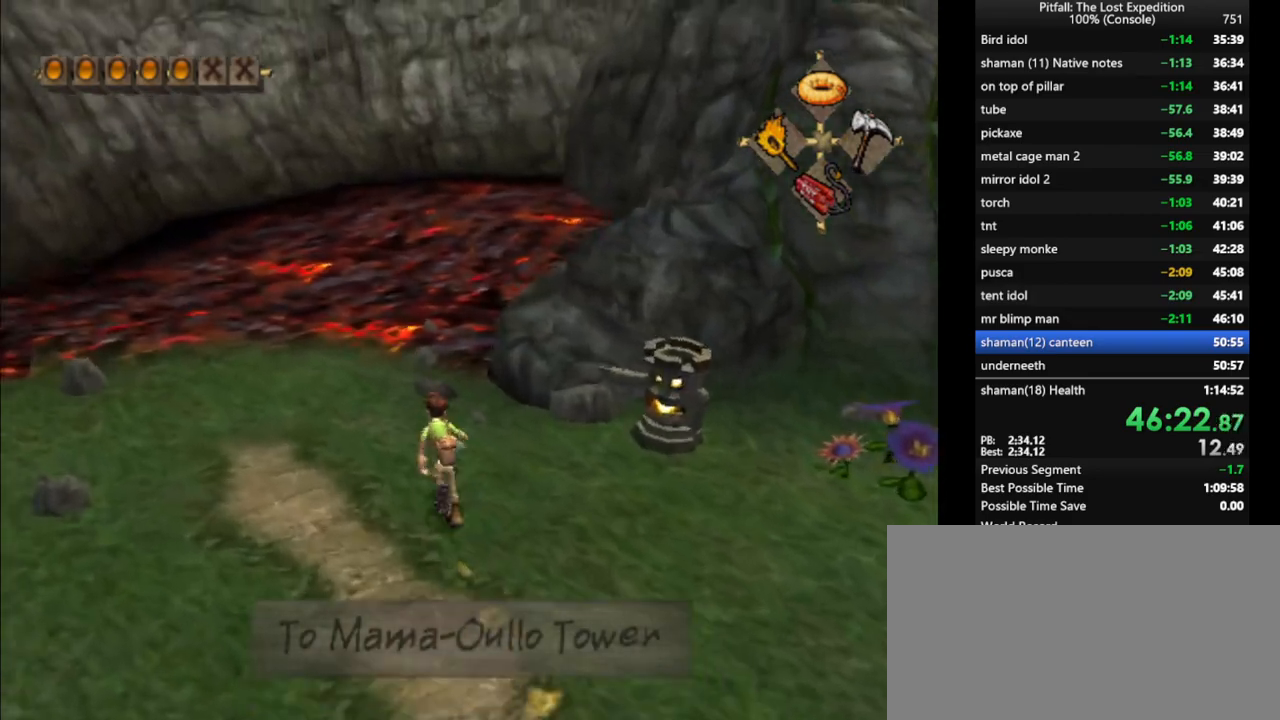
{"buttons": ["L1"], "left_stick": "up", "right_stick": "center", "events": [[33, "X", "up"], [100, "X", "down"], [133, "X", "up"], [217, "X", "down"], [250, "X", "up"], [317, "X", "down"], [350, "L1", "up"], [350, "X", "up"], [417, "X", "down"], [450, "X", "up"], [483, "L1", "down"]]}
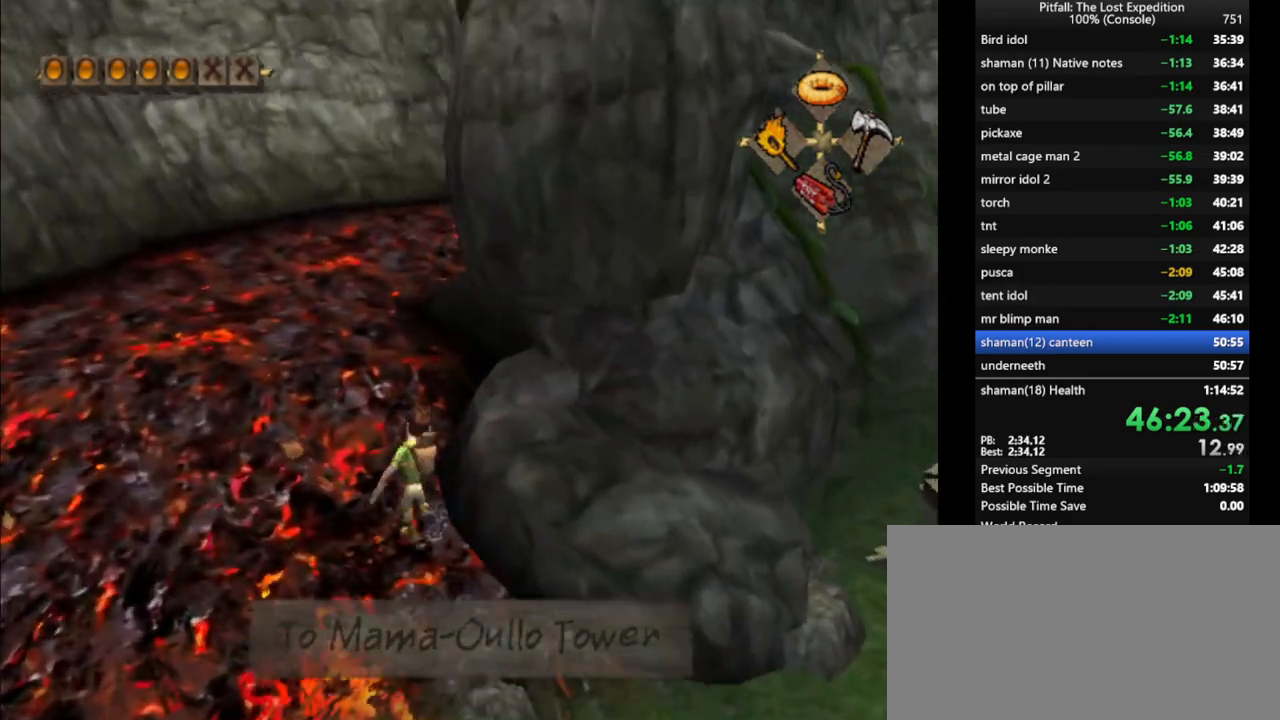
{"buttons": ["X", "L1"], "left_stick": "up", "right_stick": "center", "events": [[17, "X", "down"], [33, "X", "up"], [100, "X", "down"], [133, "L1", "up"], [133, "X", "up"], [200, "X", "down"], [233, "X", "up"], [300, "L1", "down"], [300, "X", "down"], [333, "X", "up"], [367, "L1", "up"], [383, "X", "down"], [433, "X", "up"], [467, "L1", "down"], [500, "X", "down"]]}
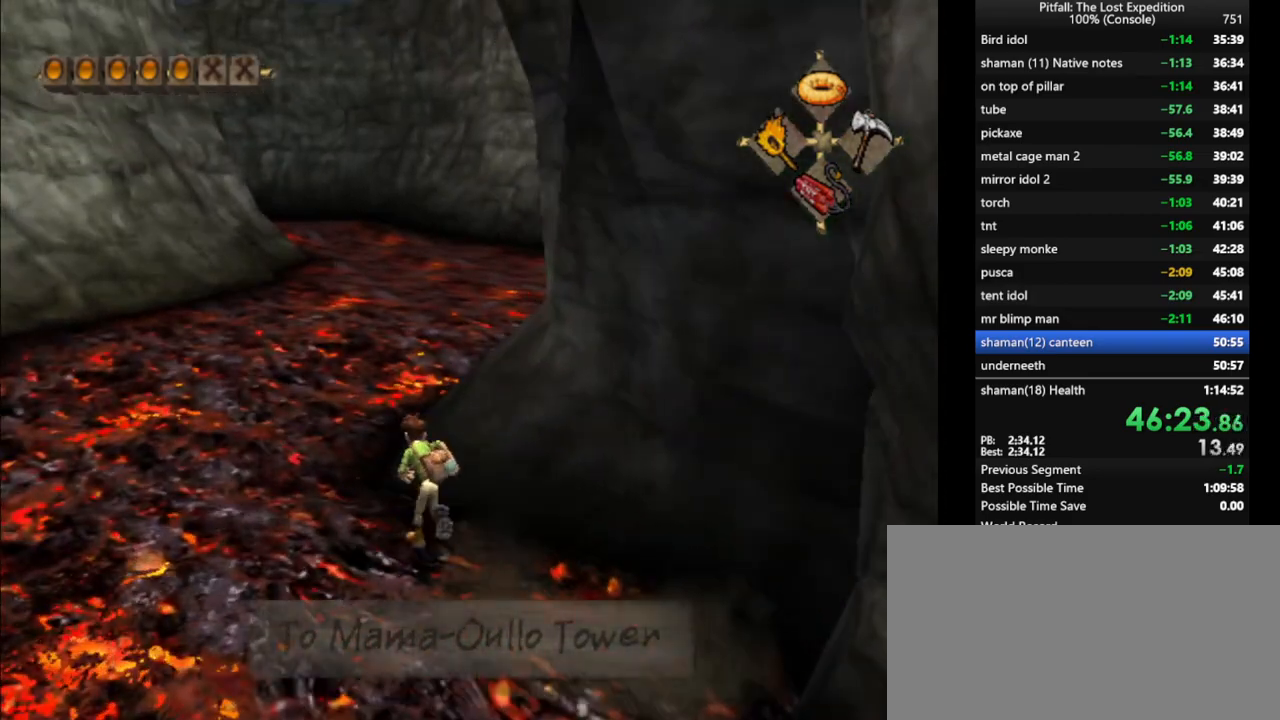
{"buttons": ["X"], "left_stick": "up-left", "right_stick": "center", "events": [[67, "X", "up"], [83, "X", "down"], [100, "L1", "up"], [117, "X", "up"], [167, "L1", "down"], [167, "X", "down"], [217, "X", "up"], [233, "L1", "up"], [283, "X", "down"], [333, "X", "up"], [367, "left_stick", "up-left"], [383, "X", "down"], [450, "X", "up"], [483, "X", "down"]]}
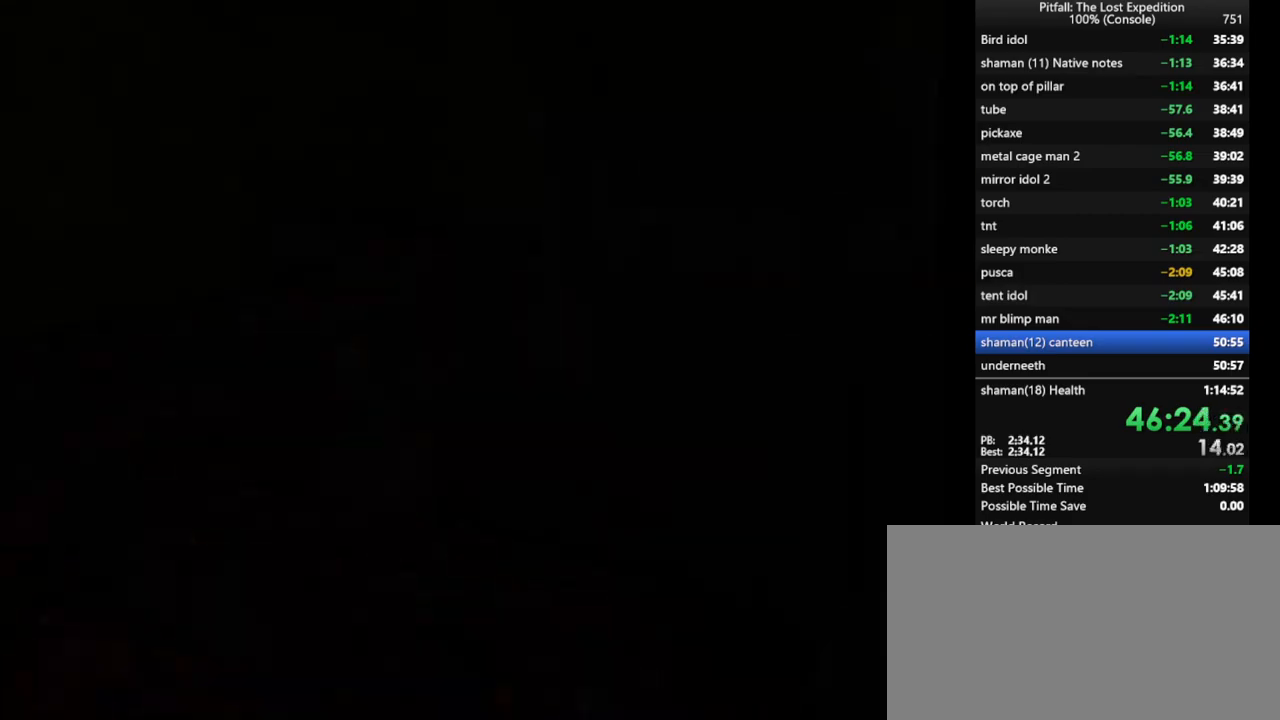
{"buttons": [], "left_stick": "center", "right_stick": "center", "events": [[83, "X", "up"], [83, "left_stick", "center"]]}
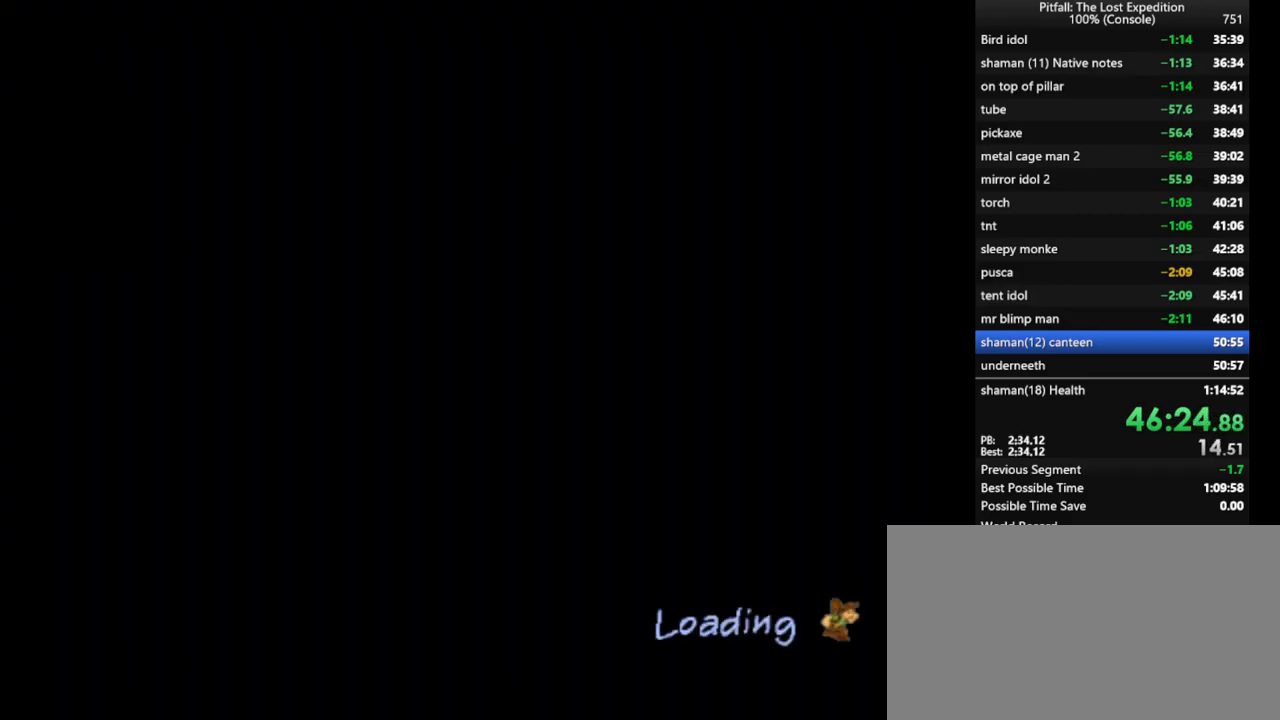
{"buttons": [], "left_stick": "center", "right_stick": "center", "events": []}
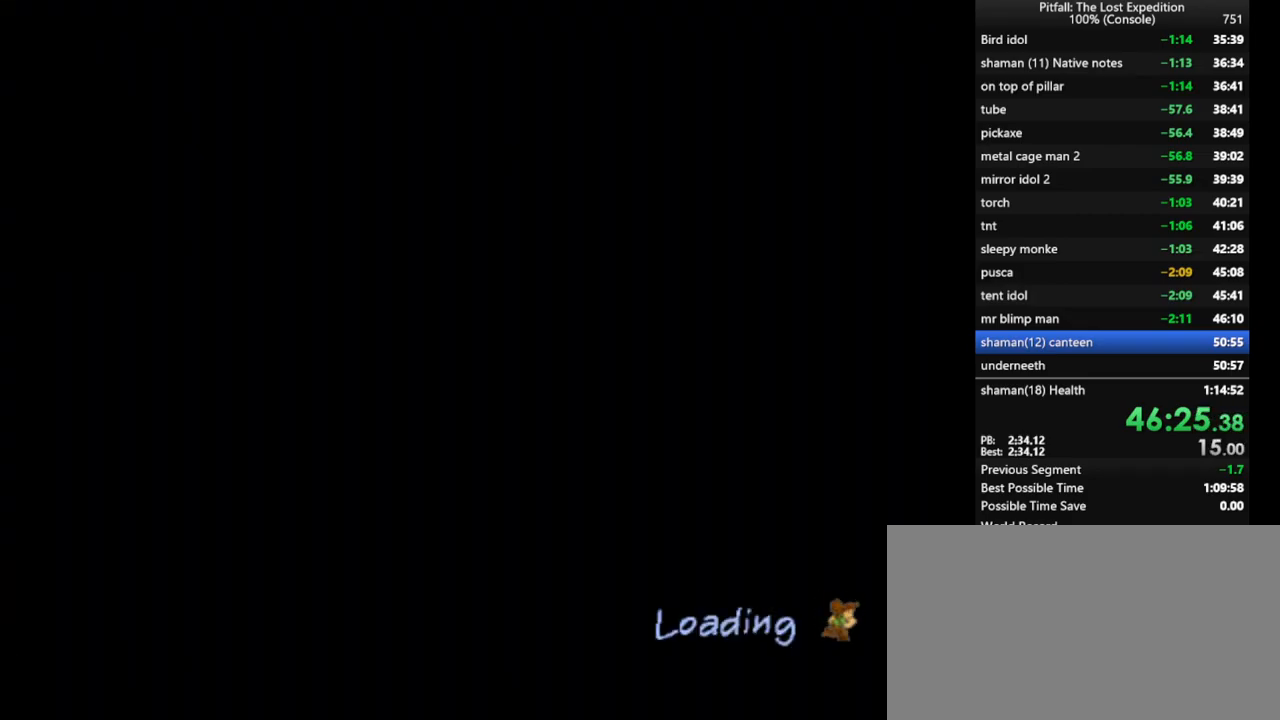
{"buttons": [], "left_stick": "center", "right_stick": "center", "events": []}
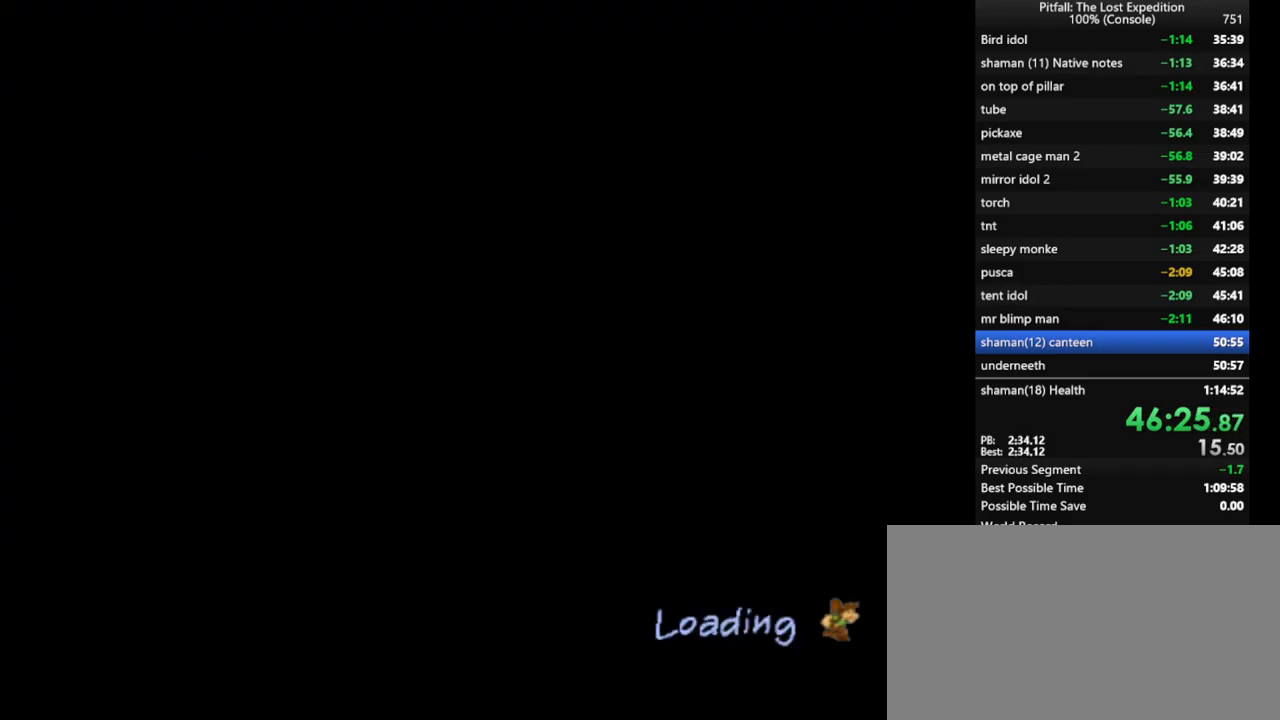
{"buttons": [], "left_stick": "center", "right_stick": "center", "events": []}
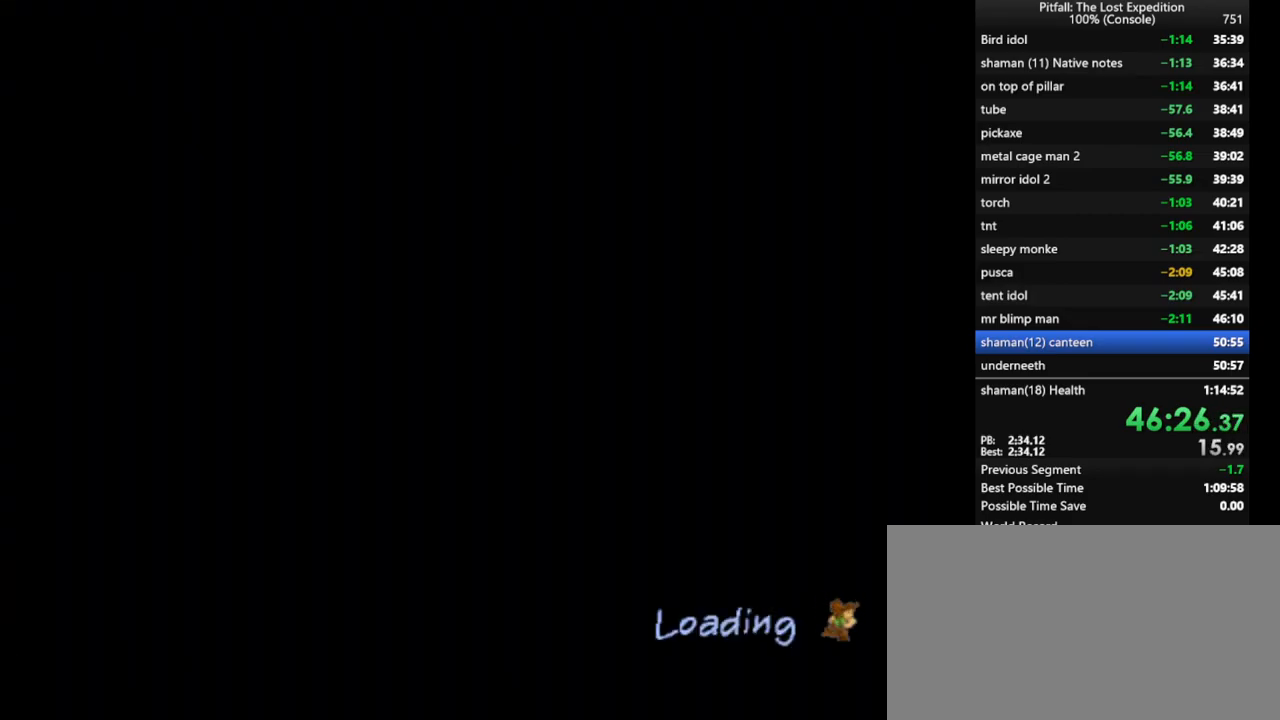
{"buttons": [], "left_stick": "center", "right_stick": "center", "events": []}
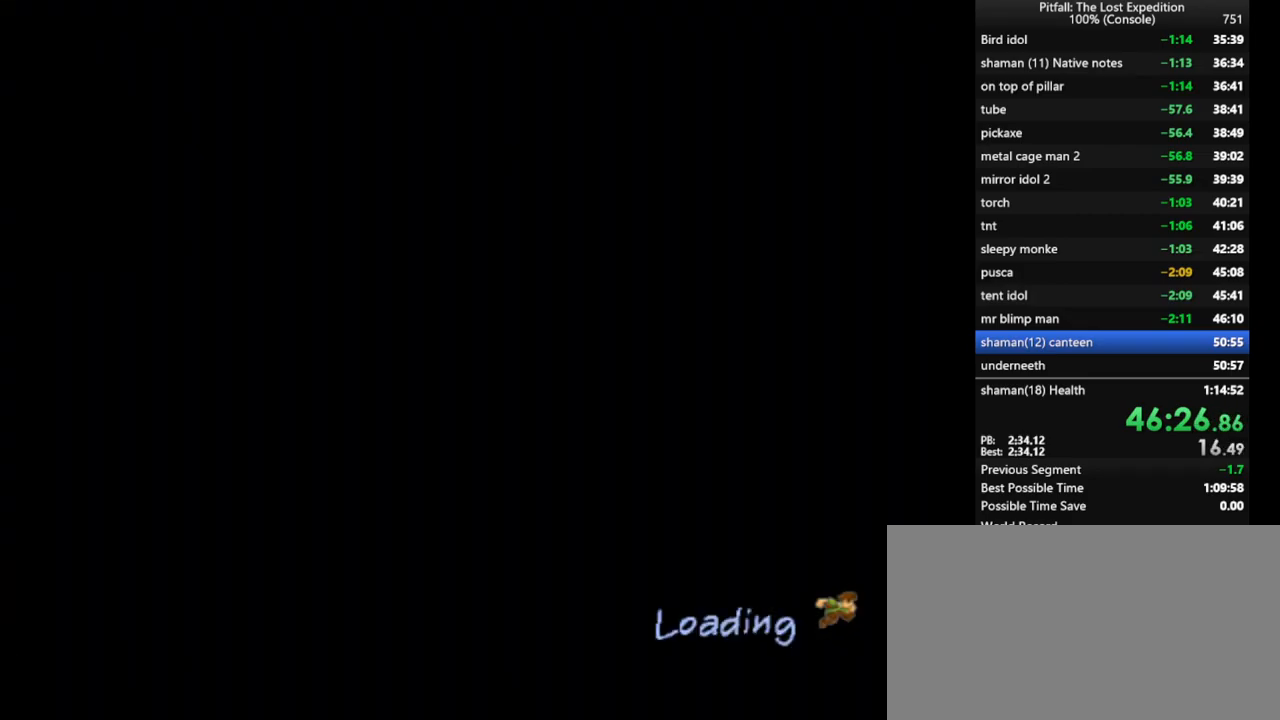
{"buttons": [], "left_stick": "center", "right_stick": "center", "events": []}
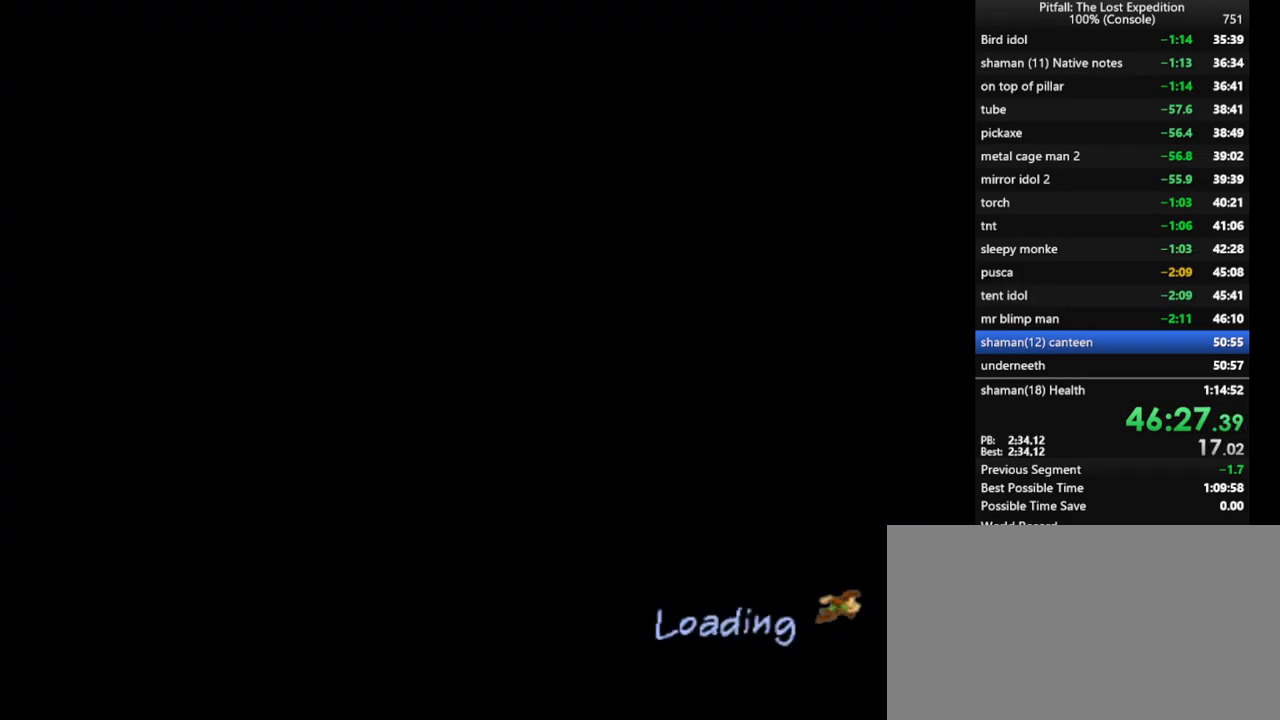
{"buttons": [], "left_stick": "up-right", "right_stick": "center", "events": [[383, "left_stick", "up-right"]]}
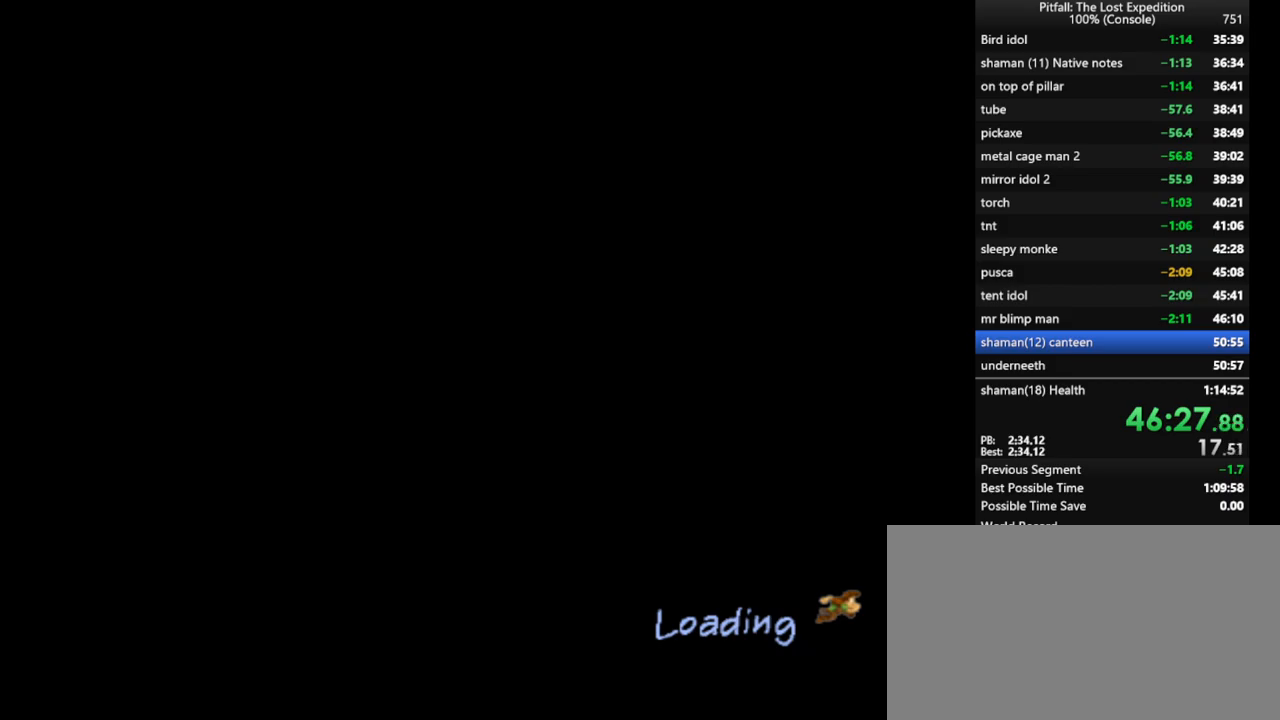
{"buttons": [], "left_stick": "up-right", "right_stick": "center", "events": []}
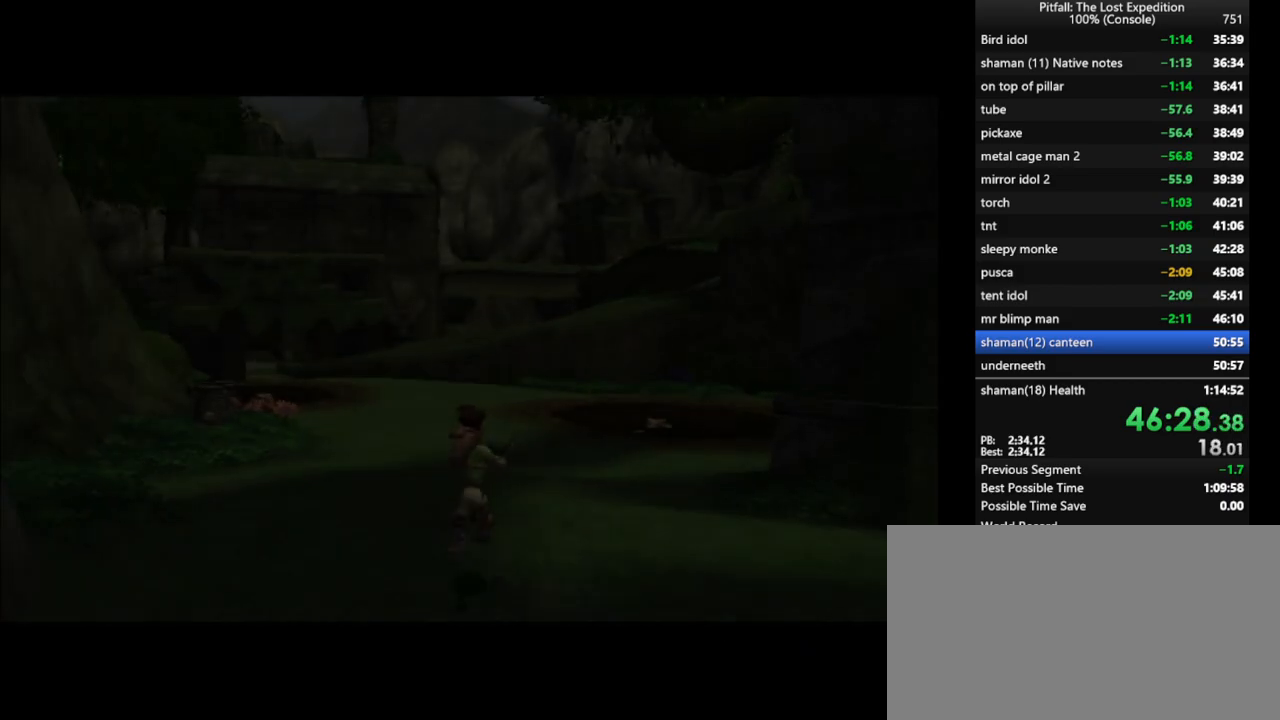
{"buttons": ["L1"], "left_stick": "right", "right_stick": "center", "events": [[183, "L1", "down"], [367, "left_stick", "right"]]}
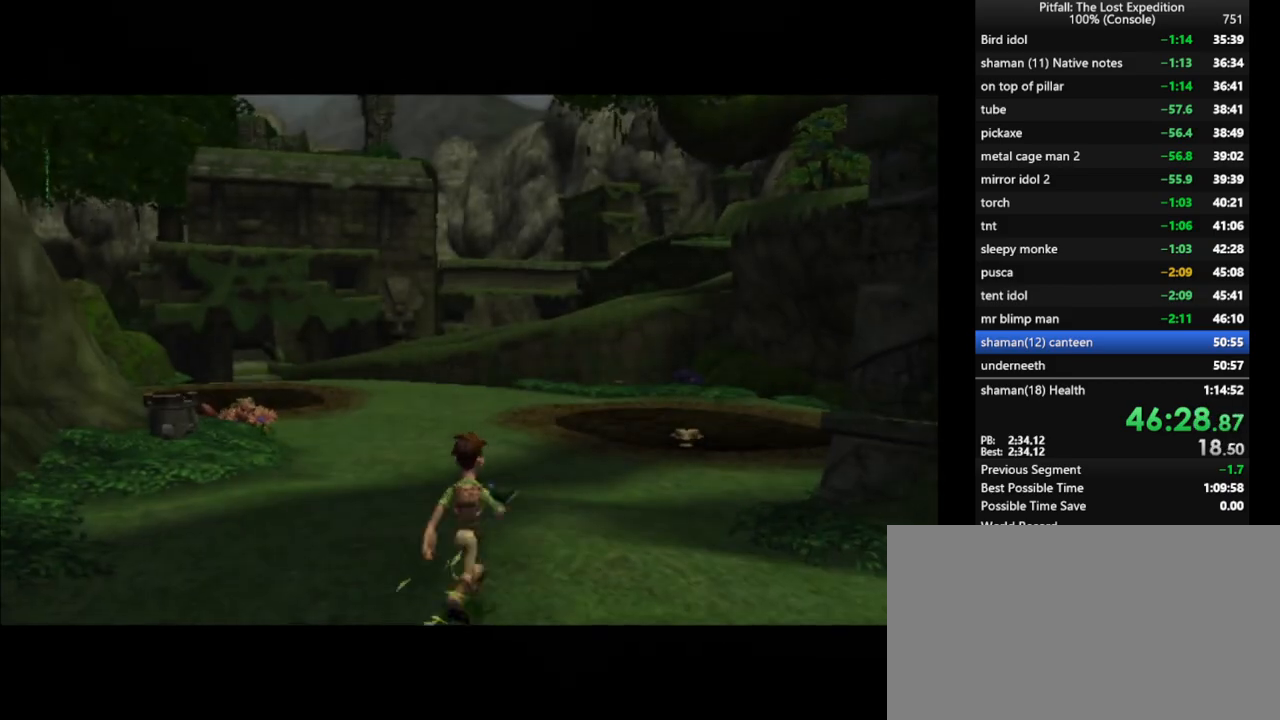
{"buttons": ["L1"], "left_stick": "right", "right_stick": "center", "events": [[283, "X", "down"], [317, "X", "up"], [400, "X", "down"], [417, "X", "up"]]}
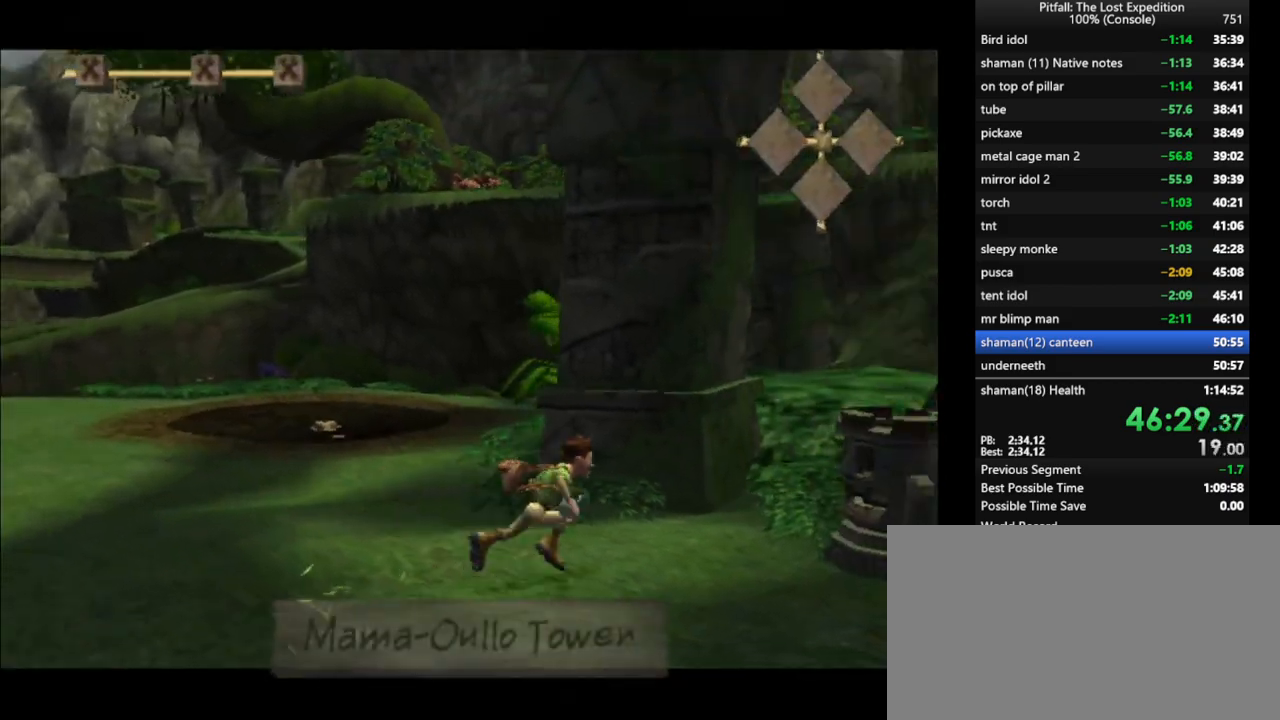
{"buttons": [], "left_stick": "up", "right_stick": "center", "events": [[17, "X", "down"], [117, "X", "up"], [150, "left_stick", "up"], [217, "L1", "up"], [217, "X", "down"], [250, "X", "up"], [333, "R1", "down"], [467, "R1", "up"]]}
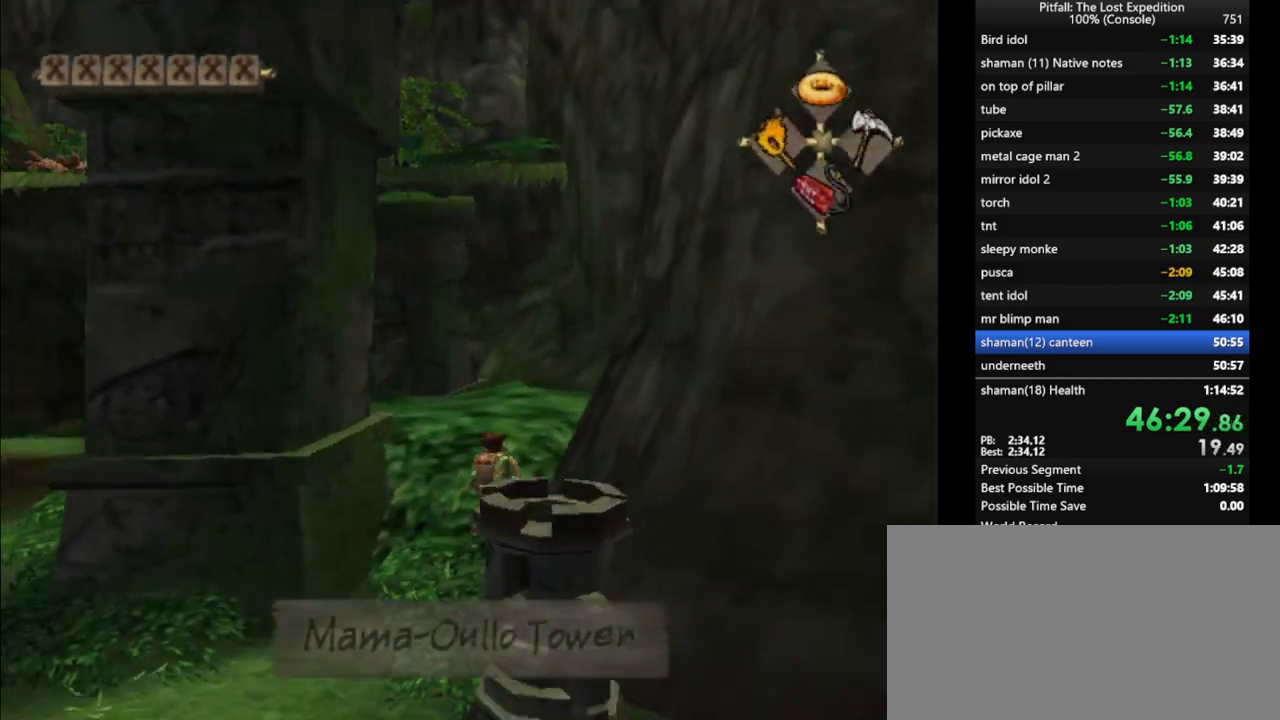
{"buttons": ["R1"], "left_stick": "up-left", "right_stick": "center", "events": [[150, "left_stick", "up-left"], [233, "B", "down"], [267, "A", "down"], [300, "B", "up"], [333, "A", "up"], [483, "R1", "down"]]}
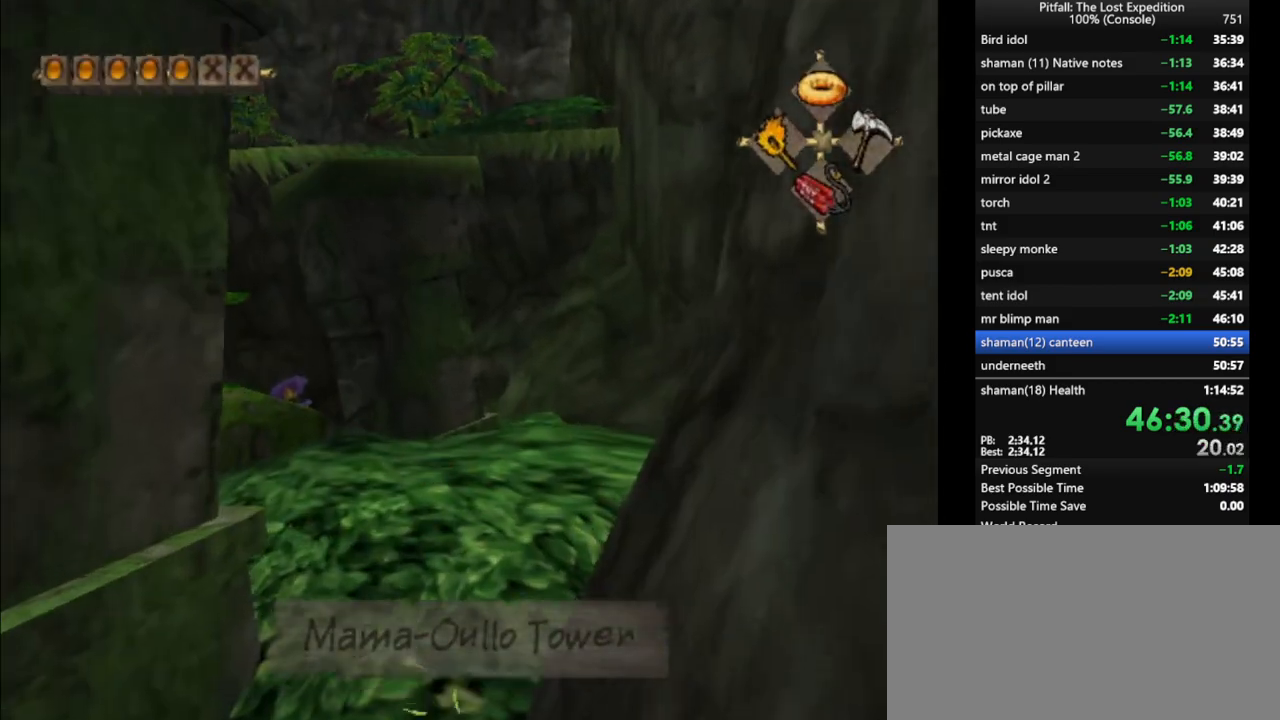
{"buttons": [], "left_stick": "up", "right_stick": "center", "events": [[17, "left_stick", "center"], [100, "R1", "up"], [183, "left_stick", "up"]]}
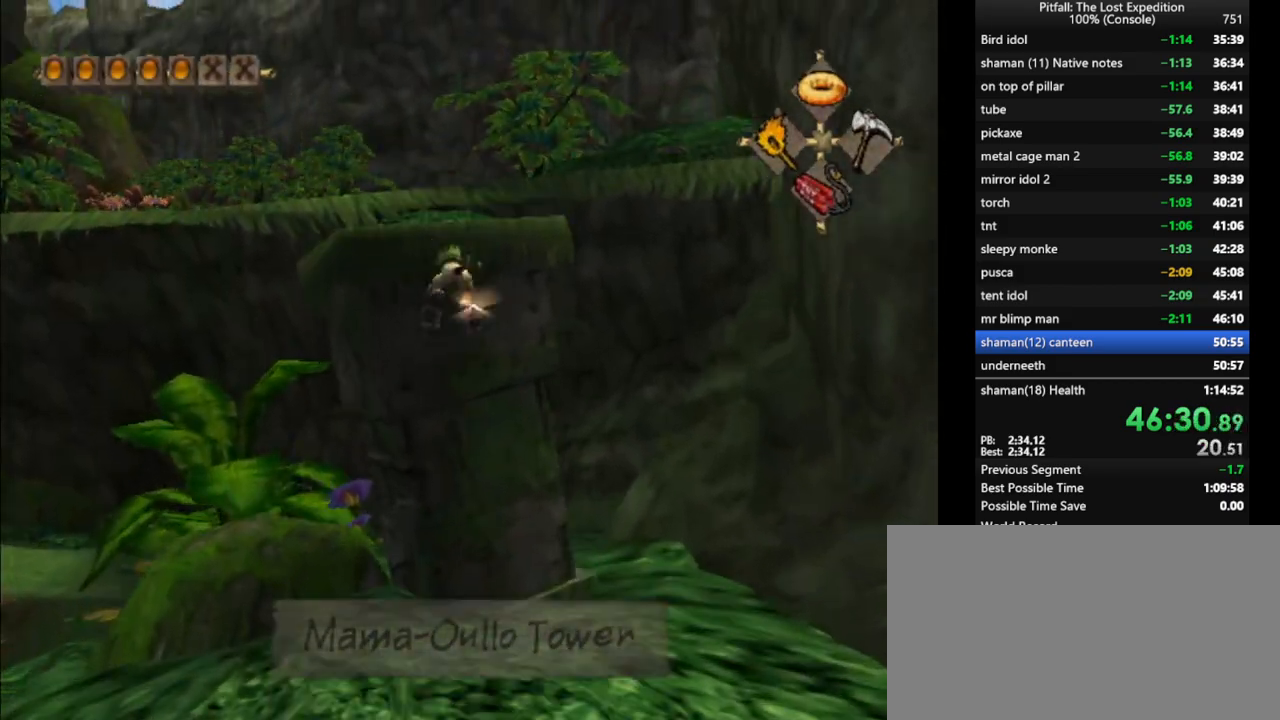
{"buttons": [], "left_stick": "up", "right_stick": "center", "events": [[50, "L1", "down"], [150, "L1", "up"], [233, "L1", "down"], [317, "L1", "up"], [450, "L1", "down"], [500, "L1", "up"]]}
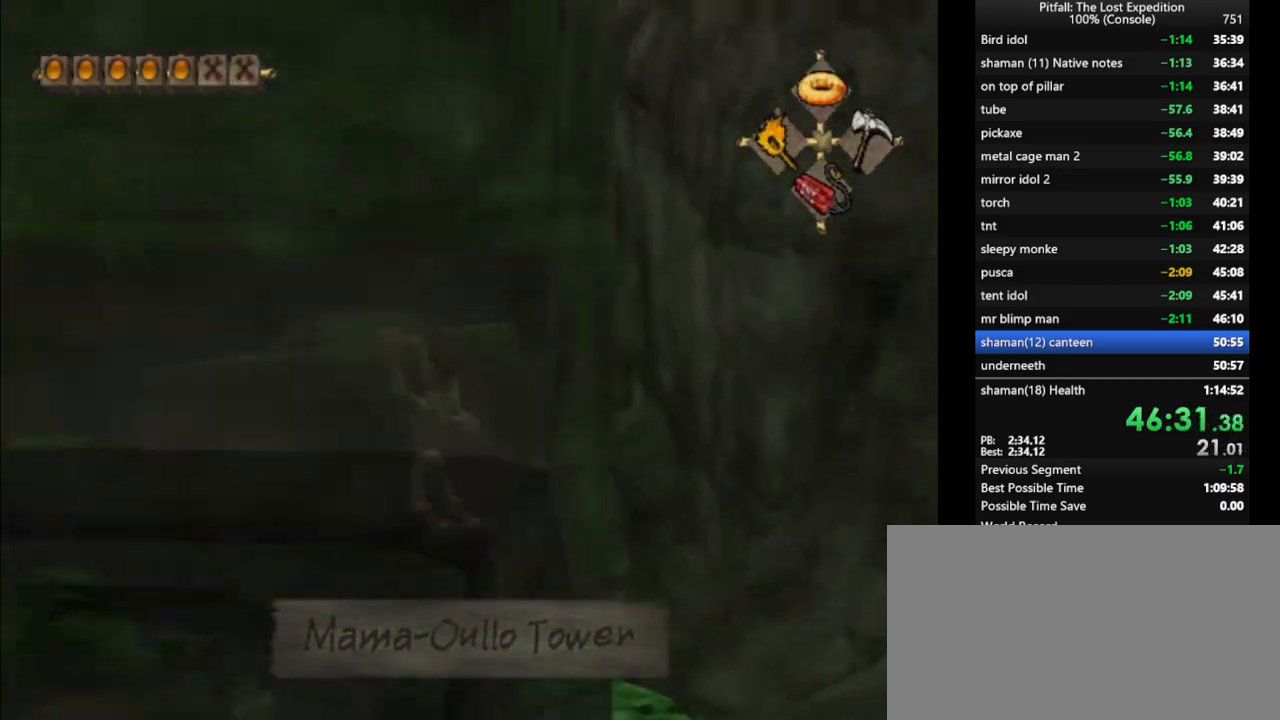
{"buttons": [], "left_stick": "up", "right_stick": "center", "events": [[167, "L1", "down"], [233, "L1", "up"], [367, "L1", "down"], [417, "L1", "up"], [450, "R1", "down"], [500, "R1", "up"]]}
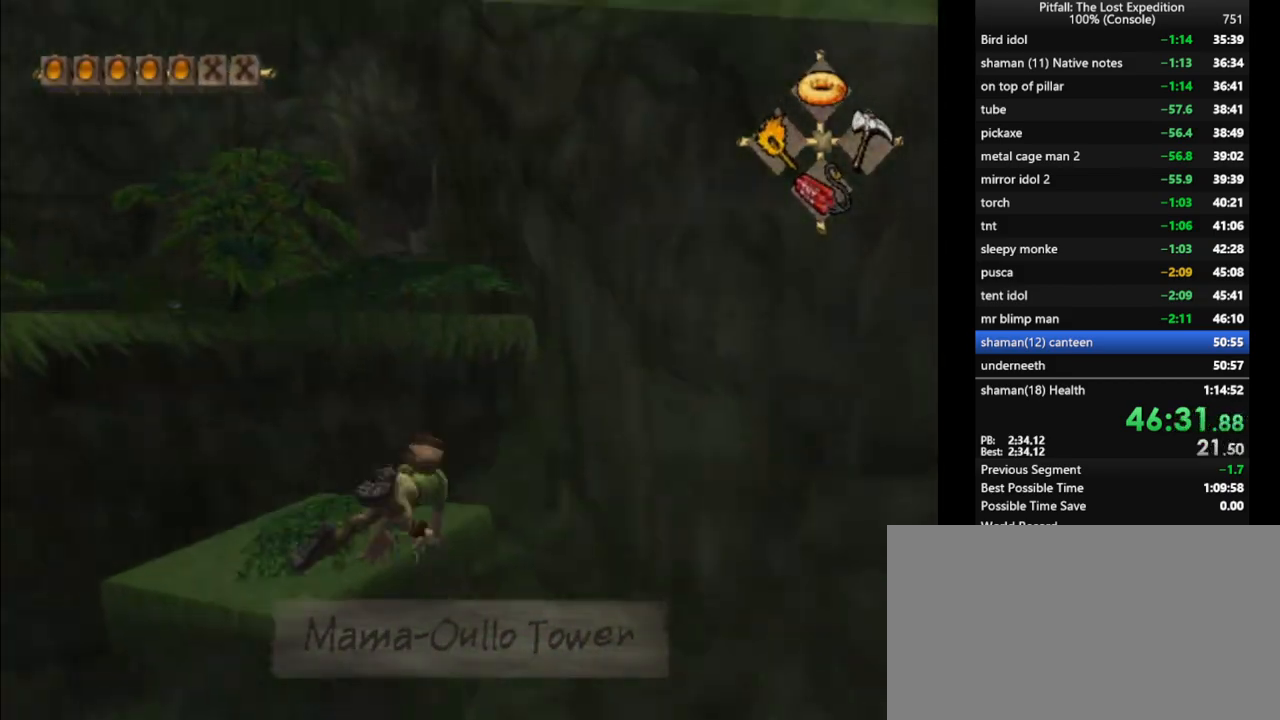
{"buttons": [], "left_stick": "up", "right_stick": "center", "events": [[67, "L1", "down"], [117, "L1", "up"], [217, "L1", "down"], [267, "L1", "up"], [300, "R1", "down"], [350, "L1", "down"], [350, "R1", "up"], [450, "L1", "up"]]}
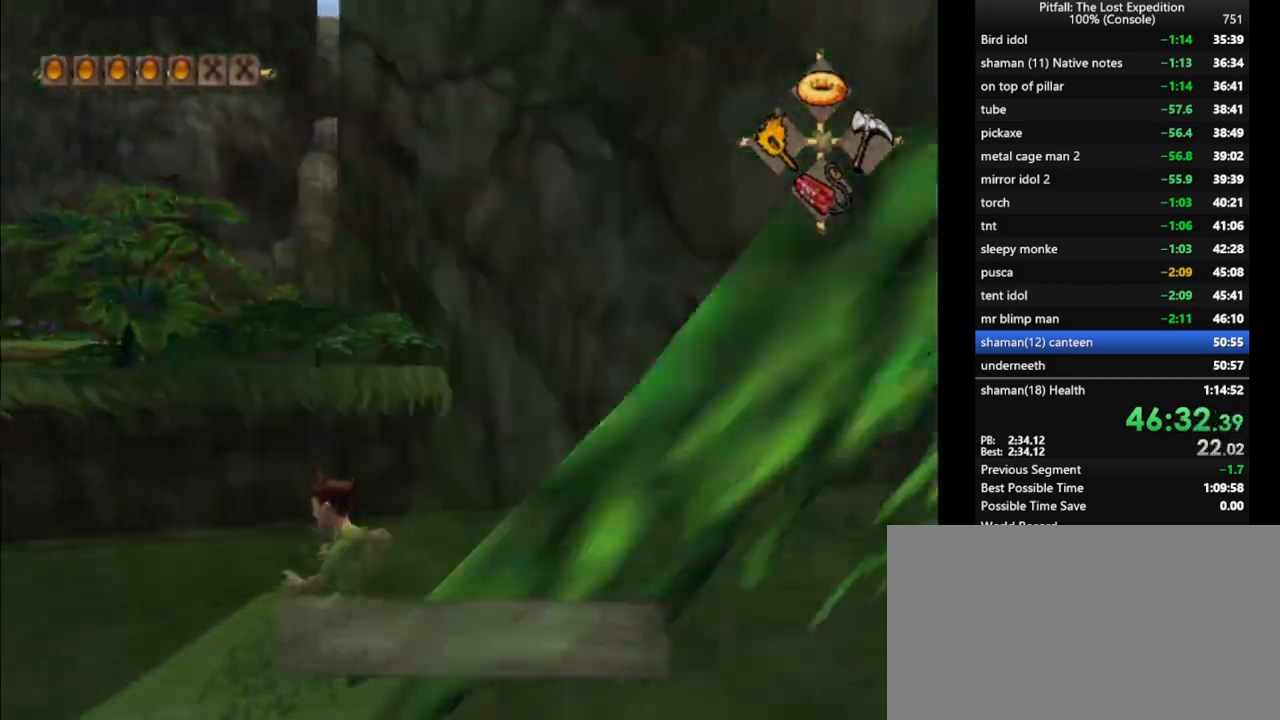
{"buttons": [], "left_stick": "up", "right_stick": "center", "events": [[183, "X", "down"], [217, "X", "up"]]}
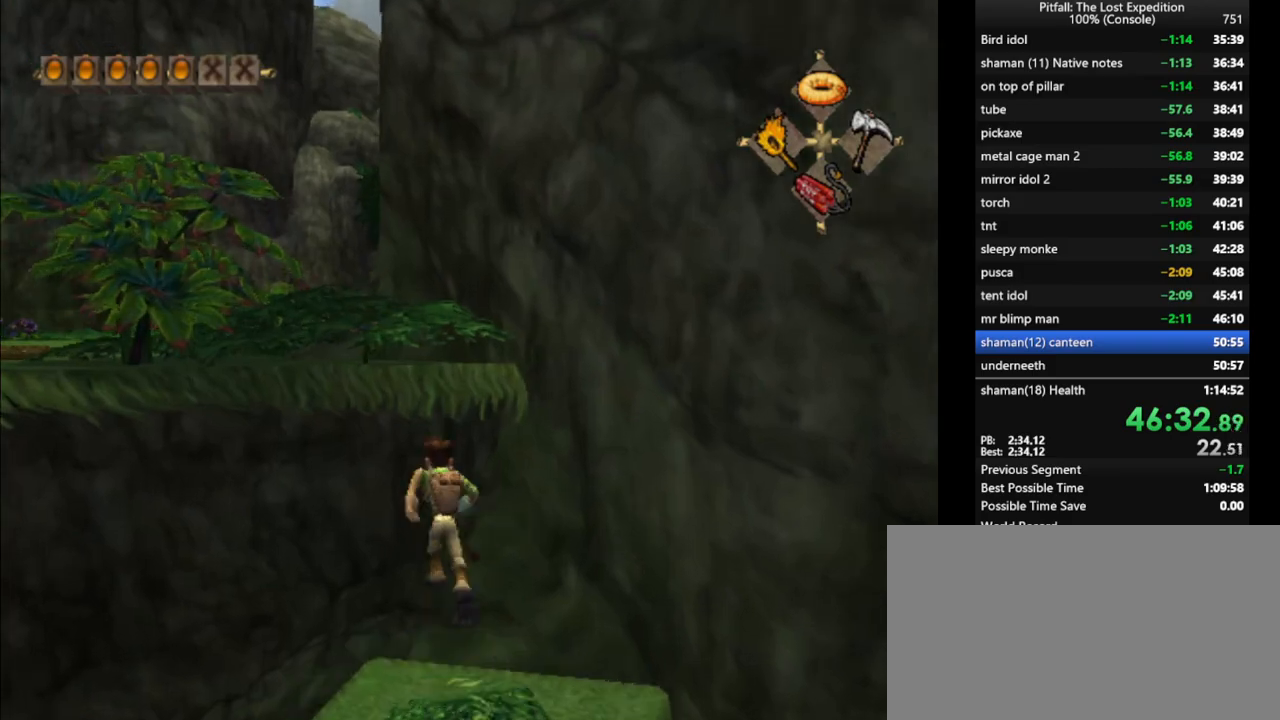
{"buttons": [], "left_stick": "up-left", "right_stick": "center", "events": [[50, "A", "down"], [100, "left_stick", "up-left"], [283, "A", "up"], [333, "B", "down"], [417, "B", "up"]]}
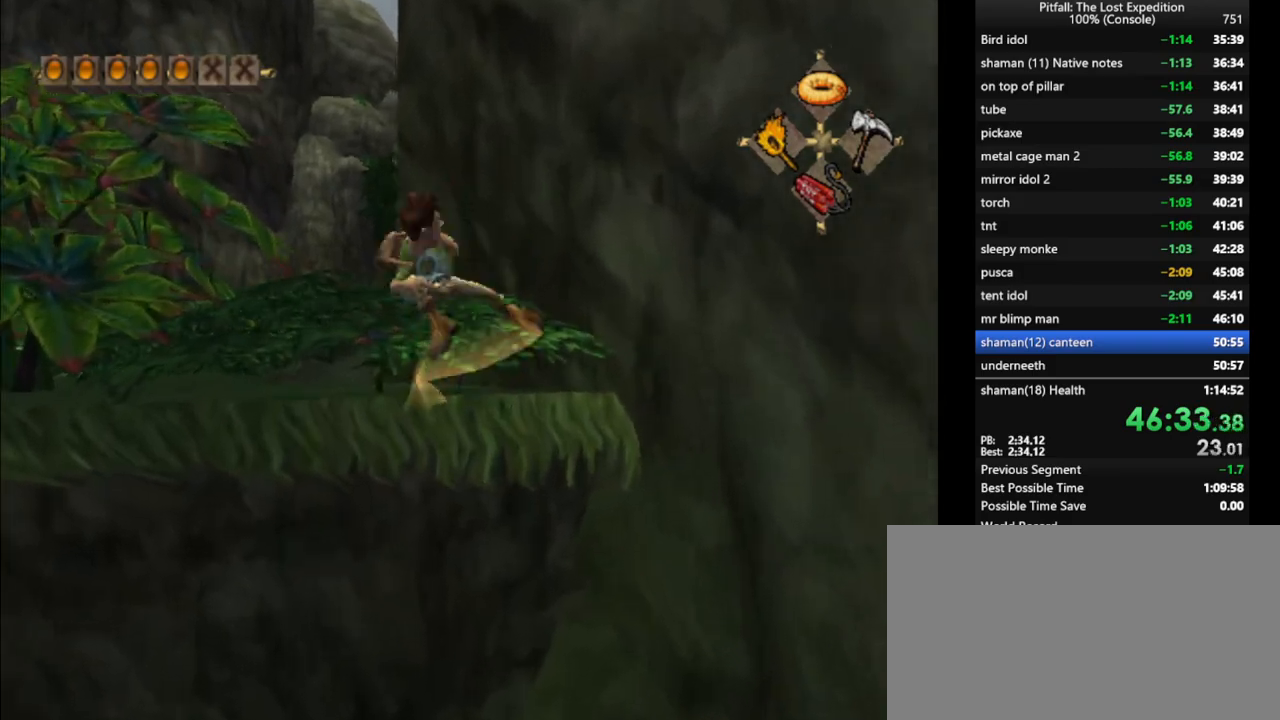
{"buttons": ["L1"], "left_stick": "up-left", "right_stick": "center", "events": [[33, "X", "down"], [100, "X", "up"], [167, "X", "down"], [233, "X", "up"], [300, "X", "down"], [367, "X", "up"], [417, "L1", "down"], [417, "X", "down"], [450, "X", "up"]]}
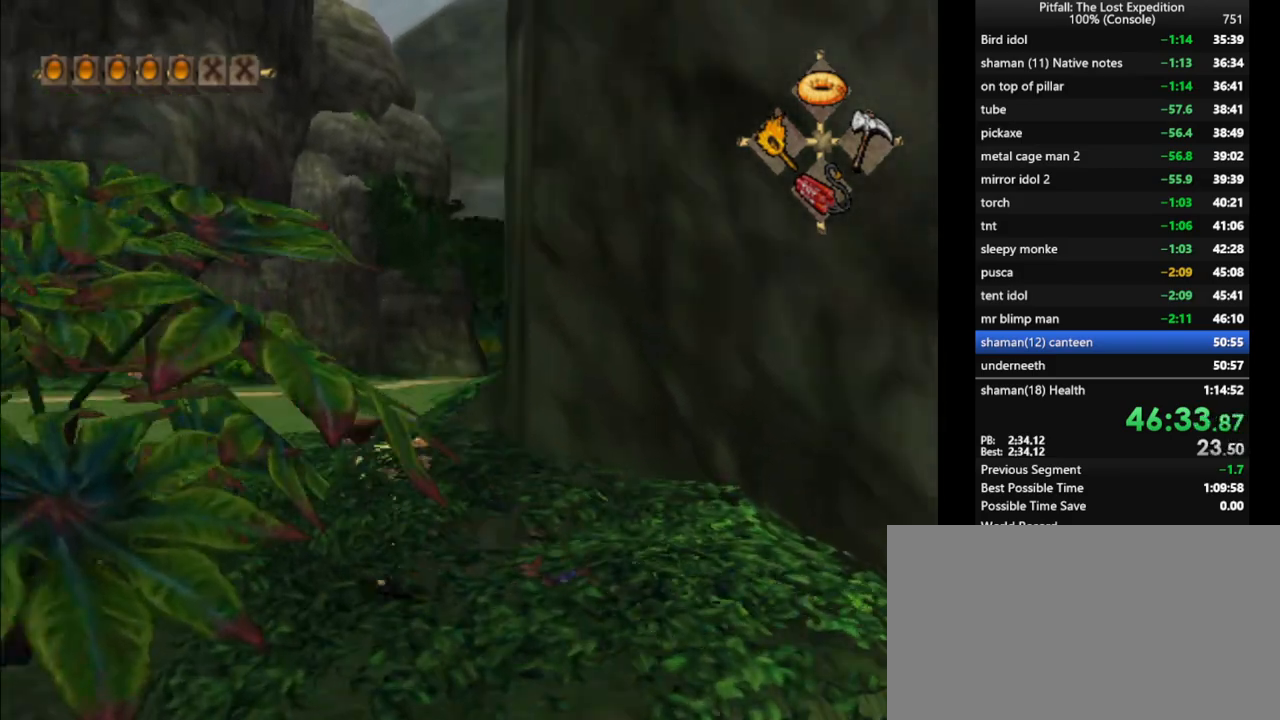
{"buttons": [], "left_stick": "up-left", "right_stick": "center", "events": [[17, "X", "down"], [17, "left_stick", "up"], [67, "X", "up"], [117, "X", "down"], [133, "L1", "up"], [167, "X", "up"], [233, "X", "down"], [267, "X", "up"], [317, "X", "down"], [367, "X", "up"], [433, "X", "down"], [433, "left_stick", "up-left"], [467, "X", "up"]]}
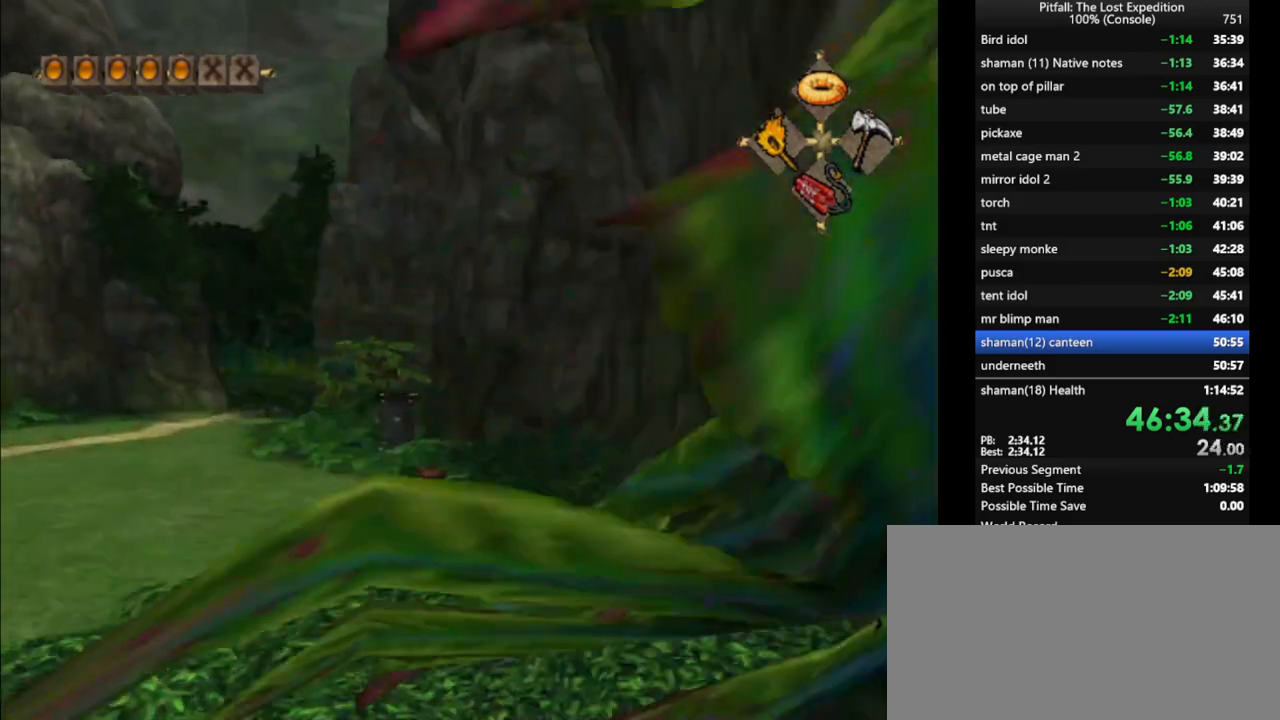
{"buttons": [], "left_stick": "up-left", "right_stick": "center", "events": [[33, "X", "down"], [67, "X", "up"], [150, "X", "down"], [183, "X", "up"], [250, "X", "down"], [300, "X", "up"], [350, "X", "down"], [400, "X", "up"]]}
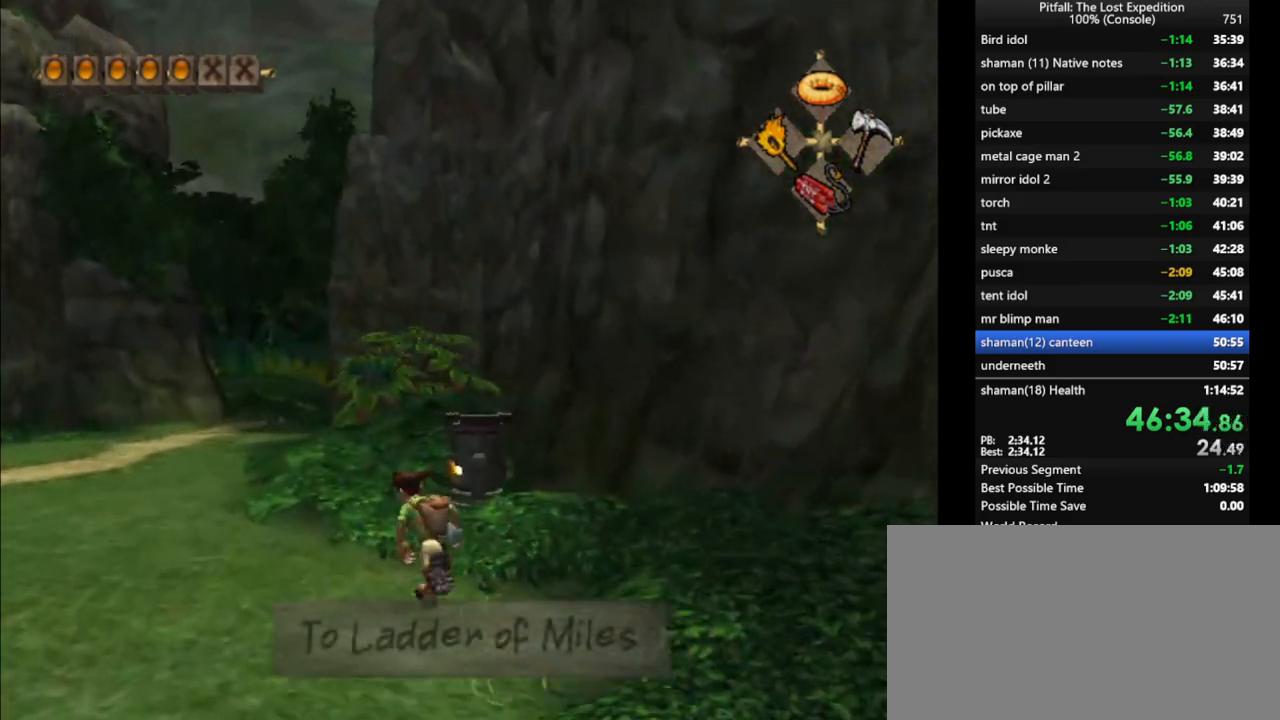
{"buttons": ["X"], "left_stick": "up-left", "right_stick": "center", "events": [[50, "X", "down"], [100, "X", "up"], [167, "X", "down"], [200, "X", "up"], [283, "X", "down"], [317, "X", "up"], [383, "X", "down"], [400, "X", "up"], [500, "X", "down"]]}
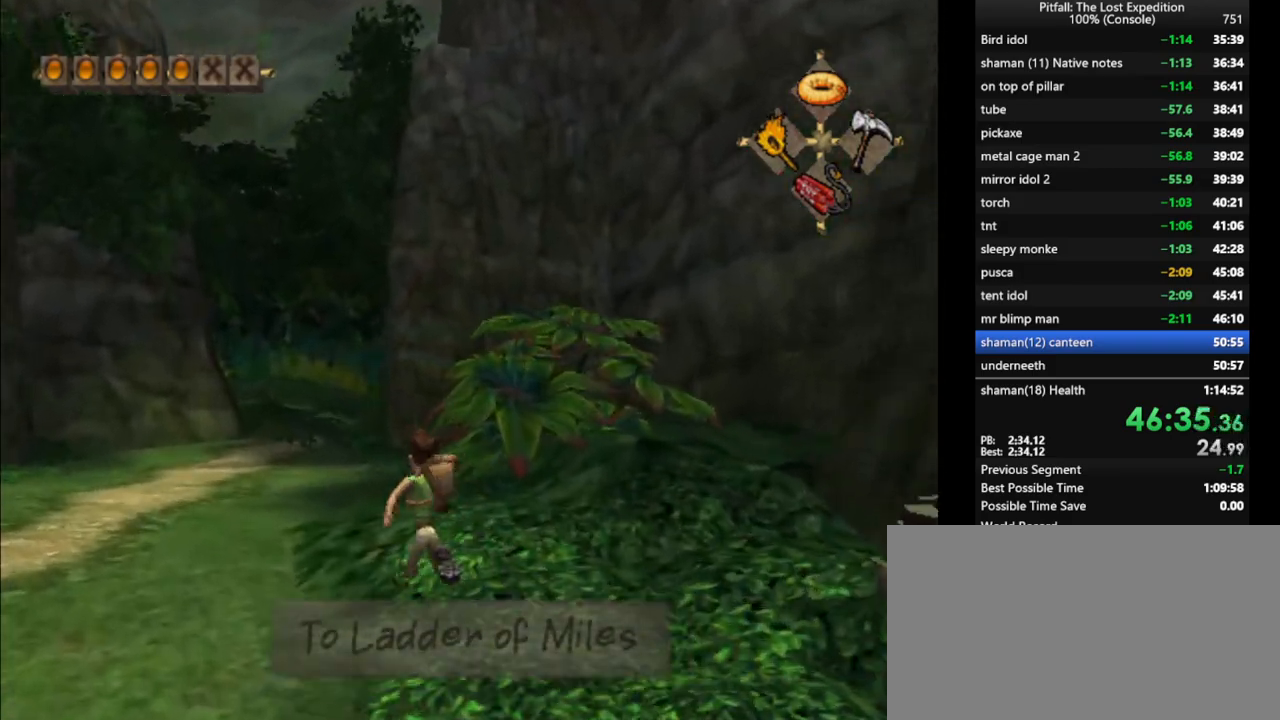
{"buttons": [], "left_stick": "up-left", "right_stick": "center", "events": [[17, "X", "up"], [100, "X", "down"], [150, "X", "up"], [200, "X", "down"], [233, "X", "up"], [300, "X", "down"], [350, "X", "up"], [417, "X", "down"], [467, "X", "up"]]}
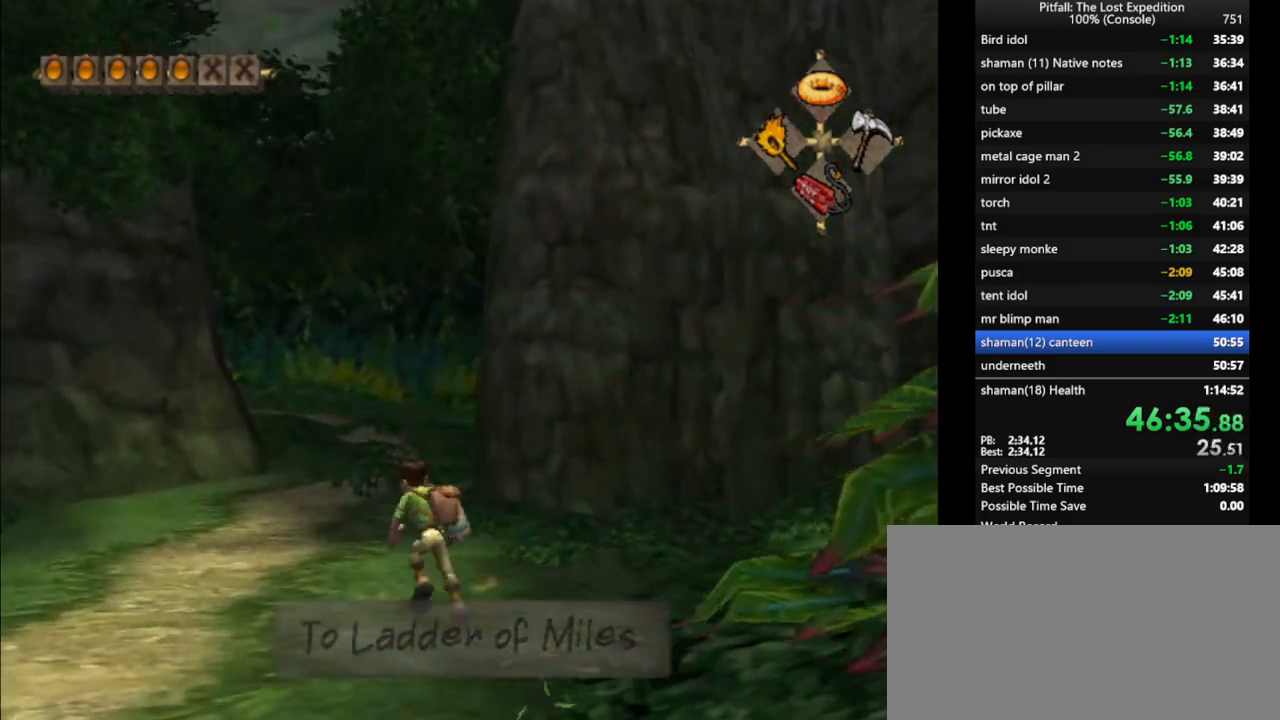
{"buttons": ["A", "X"], "left_stick": "up-left", "right_stick": "center", "events": [[33, "X", "down"], [83, "X", "up"], [150, "X", "down"], [200, "X", "up"], [250, "X", "down"], [300, "X", "up"], [350, "X", "down"], [417, "X", "up"], [433, "X", "down"], [483, "A", "down"]]}
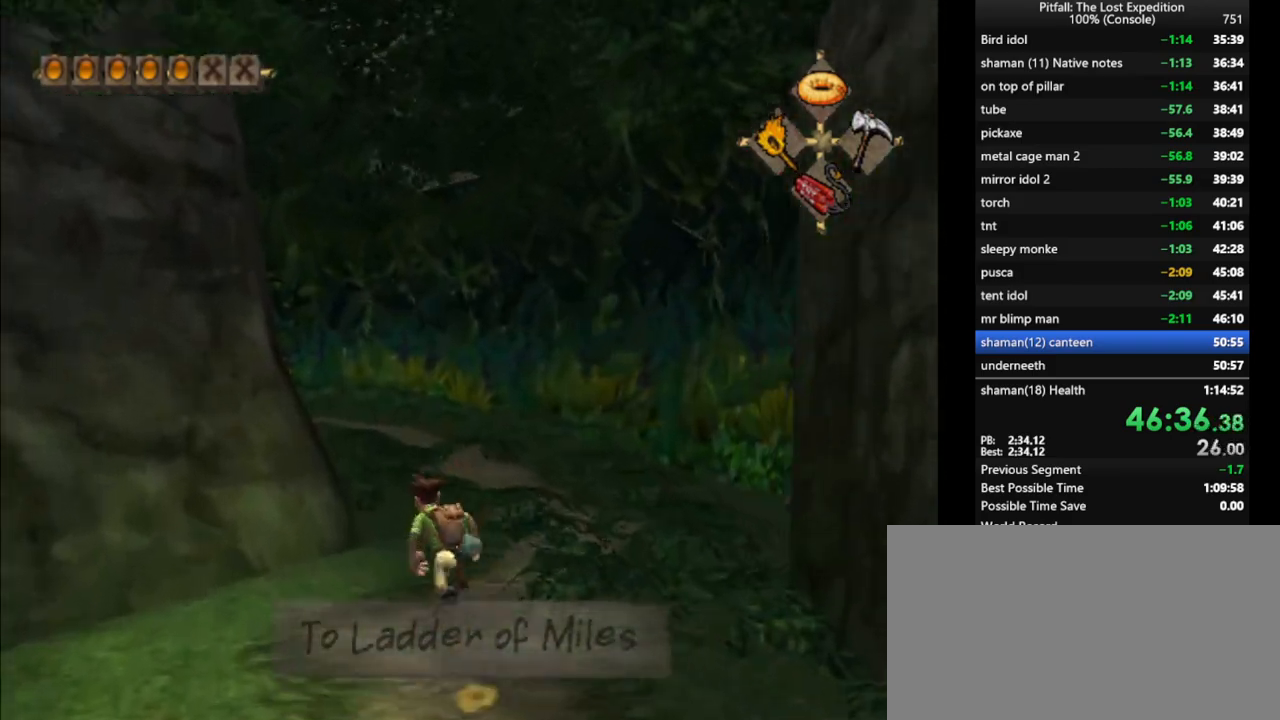
{"buttons": ["A"], "left_stick": "up", "right_stick": "center", "events": [[17, "X", "up"], [117, "A", "up"], [183, "R1", "down"], [217, "A", "down"], [283, "A", "up"], [283, "R1", "up"], [383, "A", "down"], [383, "left_stick", "up"], [417, "A", "up"], [467, "A", "down"]]}